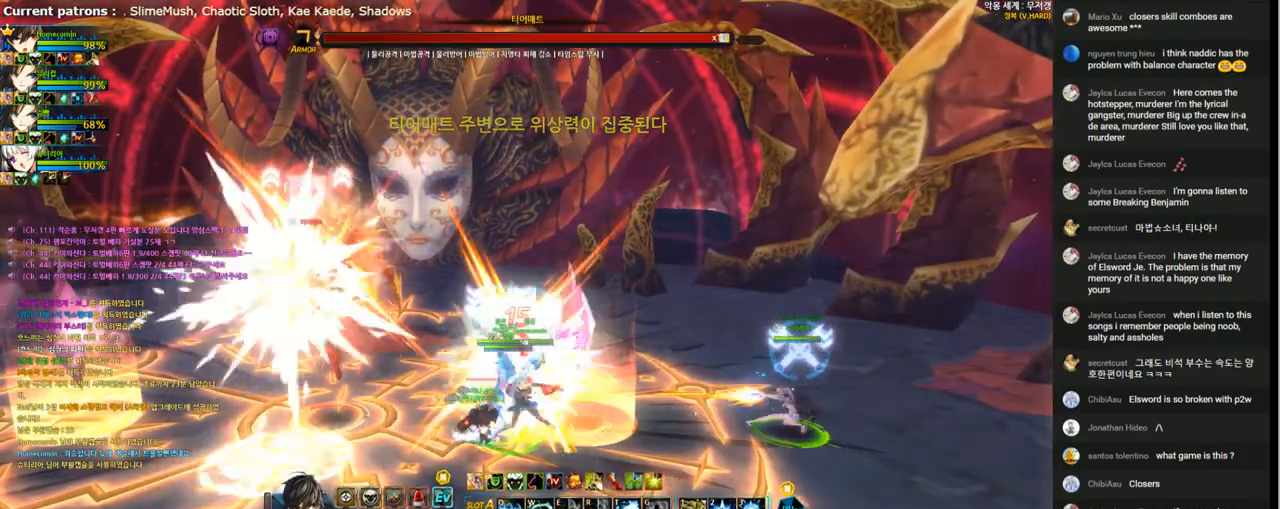
Gameplay with keyboard; each line is a JSON object with the keys held at the frame after it. "events" lists presses ("down") and releases ("up") of "1", "2", "3", "4", "5", "6", "a", "c", "d", "down", "e", "f", "g", "left", "q", "r", "right", "s", "shift", "space", "t", "up", "v", "w", "x" and "z" between this image and that frame as [ms after this image, input, new state], when the widget could be followed in between. No other keys are recorded. Mouse input is not recorded.
{"keys": ["left"], "events": [[33, "z", "up"], [133, "z", "down"], [200, "z", "up"], [267, "z", "down"], [367, "z", "up"], [500, "left", "down"]]}
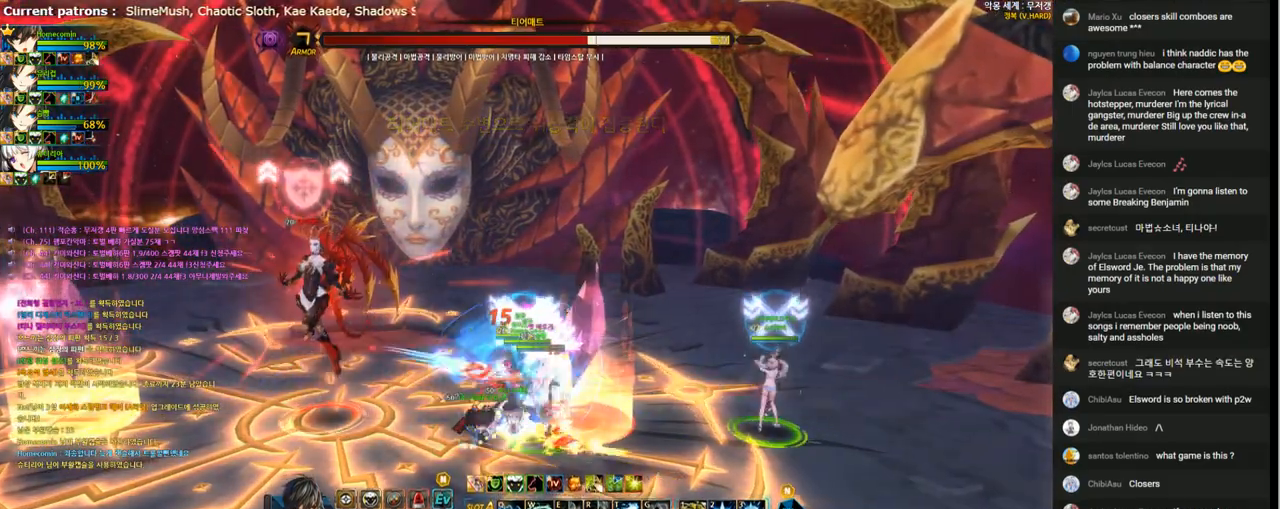
{"keys": [], "events": [[100, "right", "down"], [167, "left", "up"], [200, "right", "up"], [200, "z", "down"], [267, "z", "up"], [367, "z", "down"], [467, "z", "up"]]}
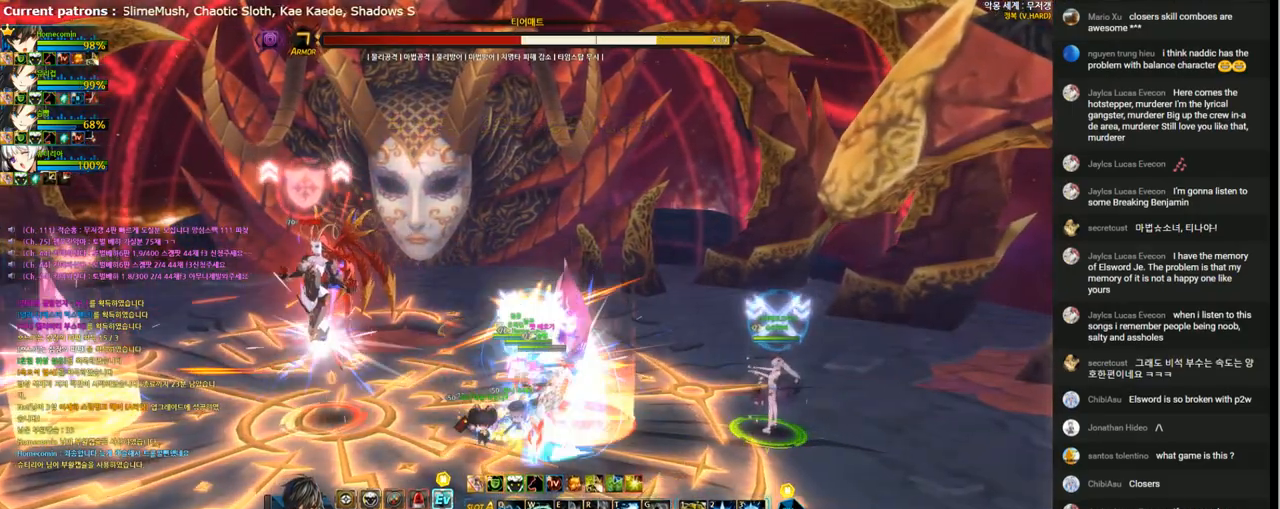
{"keys": ["right"], "events": [[33, "z", "down"], [100, "z", "up"], [167, "z", "down"], [267, "z", "up"], [367, "left", "down"], [467, "right", "down"], [500, "left", "up"]]}
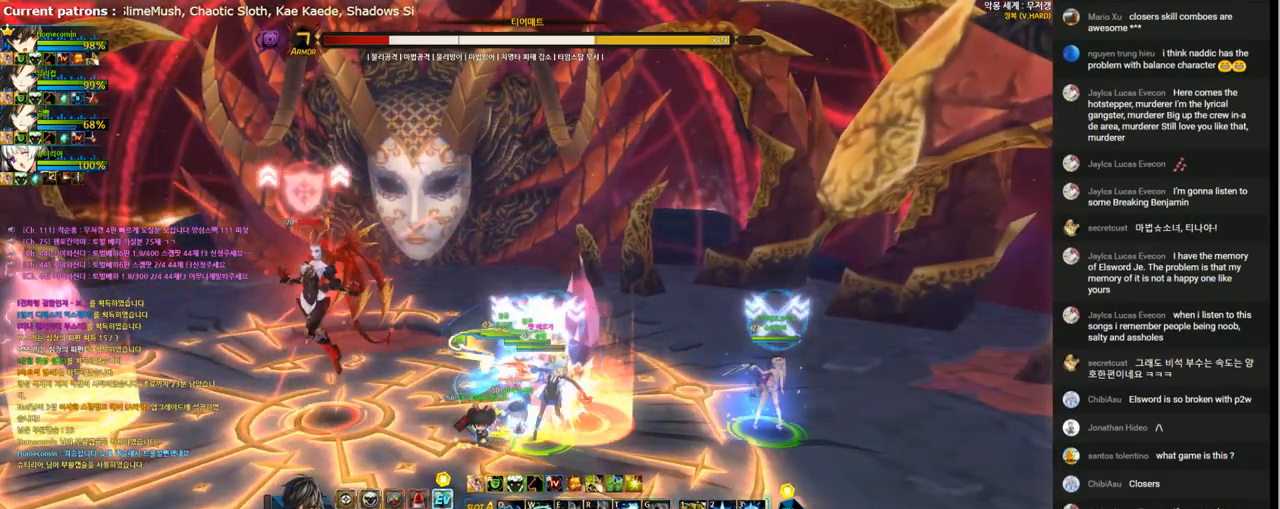
{"keys": ["z"], "events": [[100, "right", "up"], [100, "z", "down"], [200, "z", "up"], [267, "z", "down"], [367, "z", "up"], [433, "z", "down"]]}
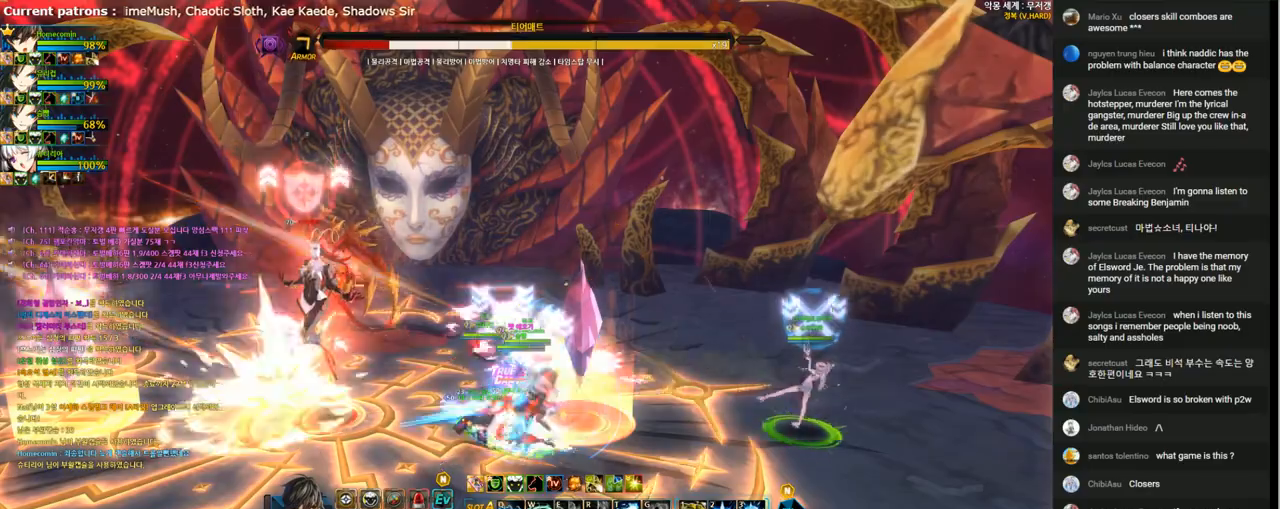
{"keys": ["z"], "events": [[33, "z", "up"], [100, "z", "down"], [200, "z", "up"], [333, "left", "down"], [400, "right", "down"], [433, "left", "up"], [467, "z", "down"], [500, "right", "up"]]}
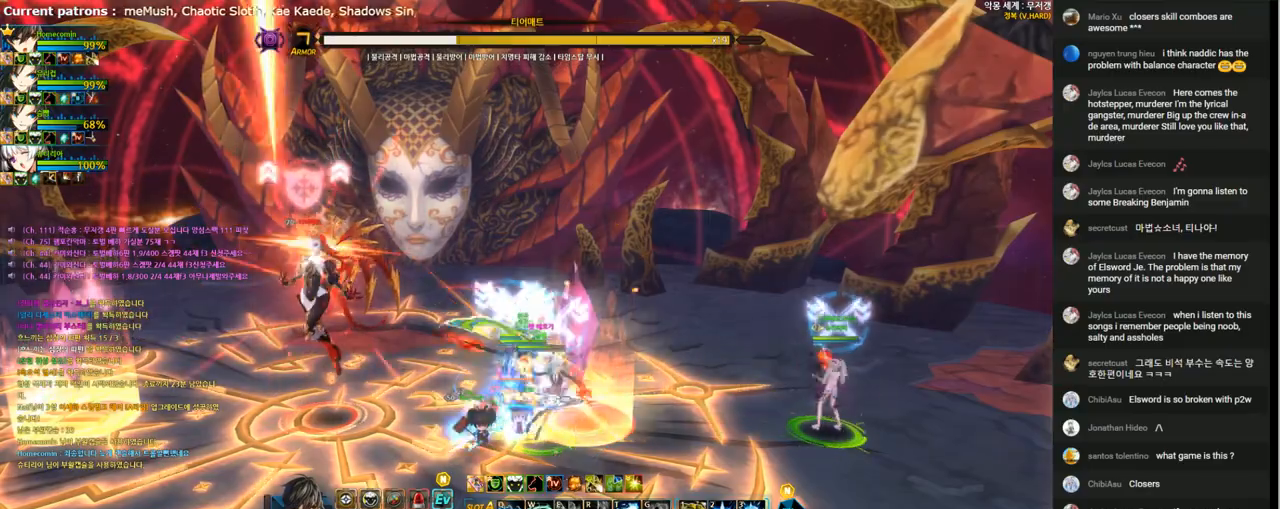
{"keys": ["z"], "events": [[67, "z", "up"], [133, "z", "down"], [233, "z", "up"], [300, "z", "down"], [367, "z", "up"], [467, "z", "down"]]}
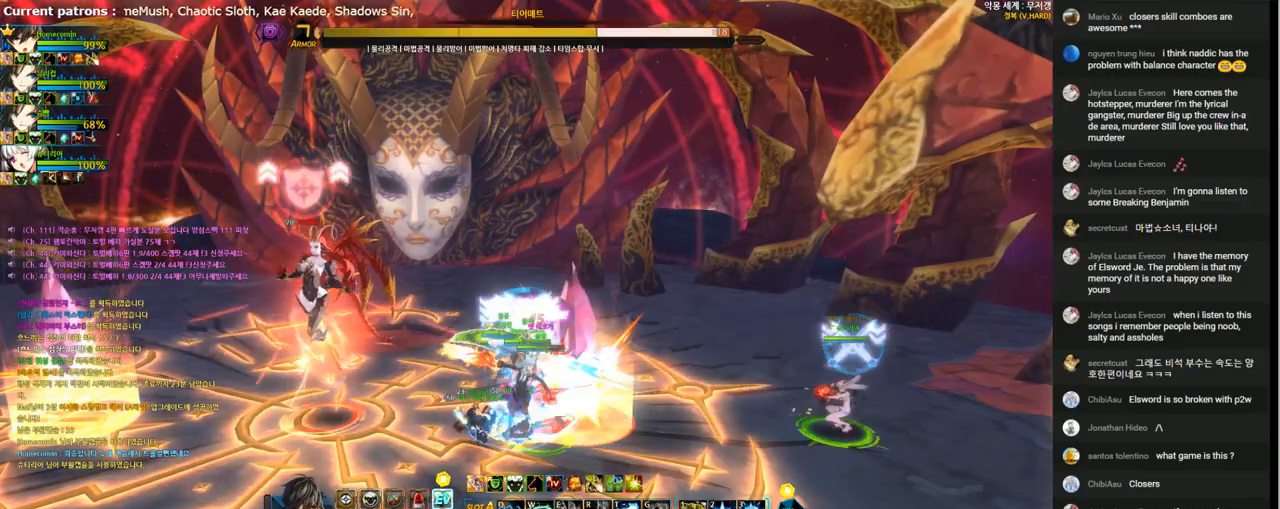
{"keys": ["left"], "events": [[67, "z", "up"], [133, "left", "down"], [267, "d", "down"], [400, "d", "up"]]}
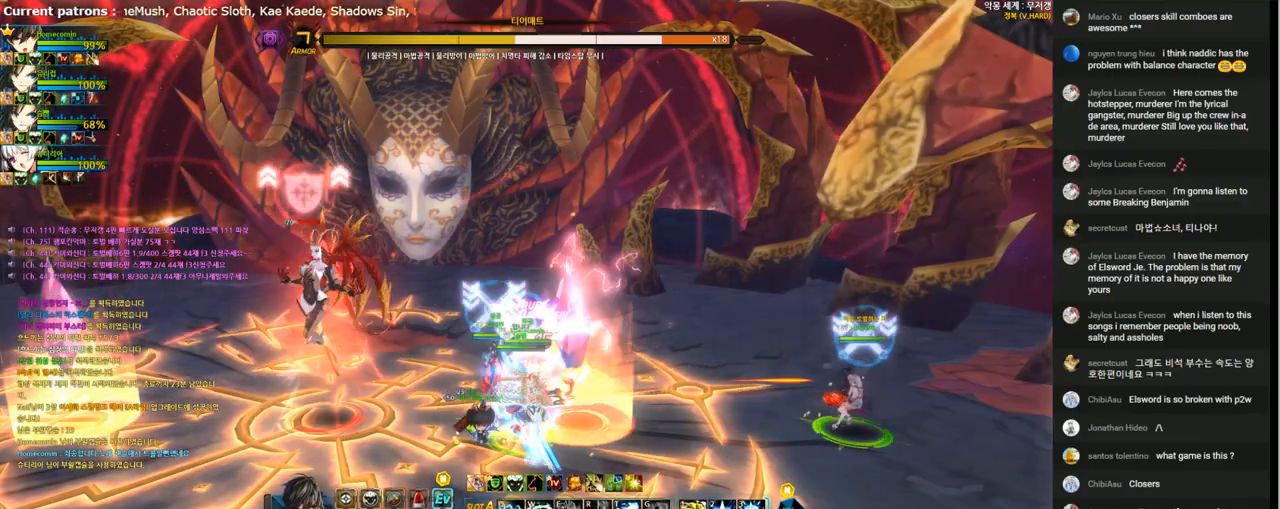
{"keys": ["left", "up"], "events": [[67, "left", "up"], [267, "left", "down"], [467, "up", "down"]]}
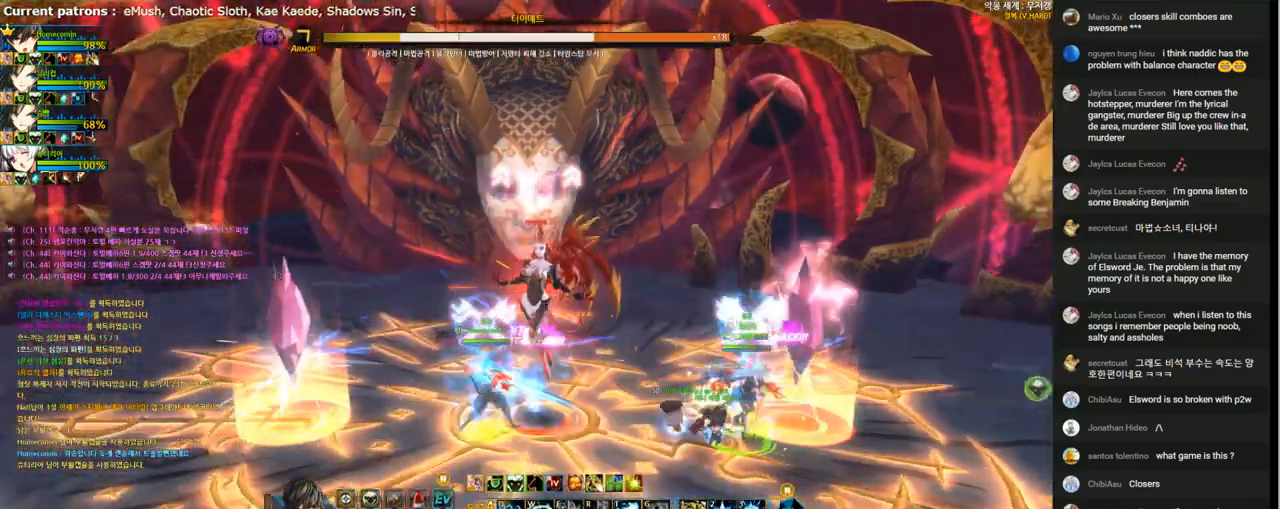
{"keys": [], "events": [[200, "z", "down"], [233, "left", "up"], [233, "up", "up"], [267, "z", "up"], [367, "z", "down"], [433, "z", "up"]]}
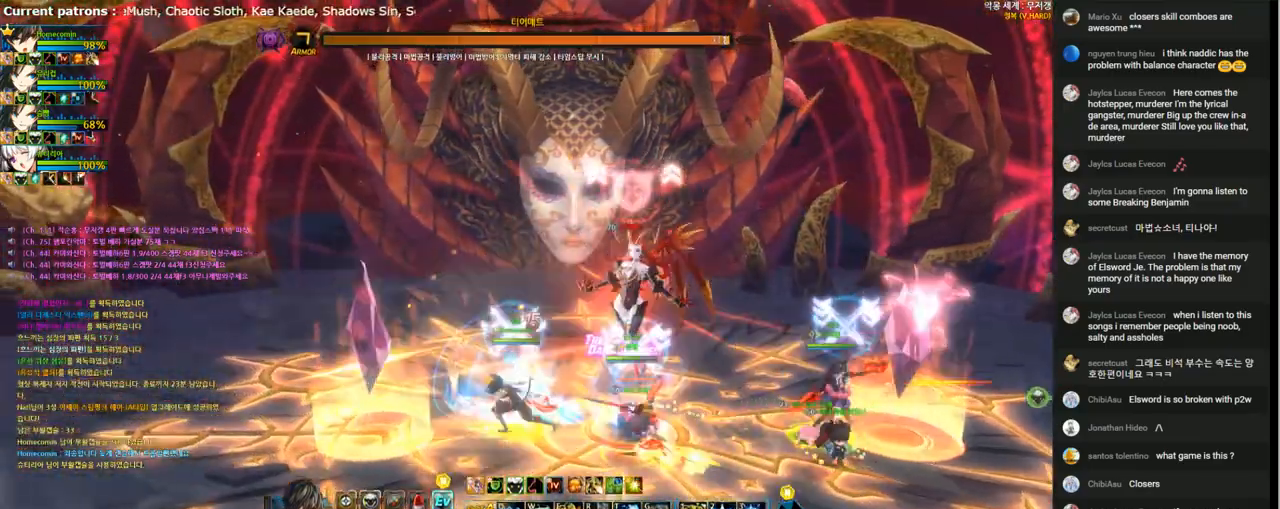
{"keys": ["left"], "events": [[33, "z", "down"], [133, "z", "up"], [200, "z", "down"], [300, "z", "up"], [400, "right", "down"], [467, "left", "down"], [500, "right", "up"]]}
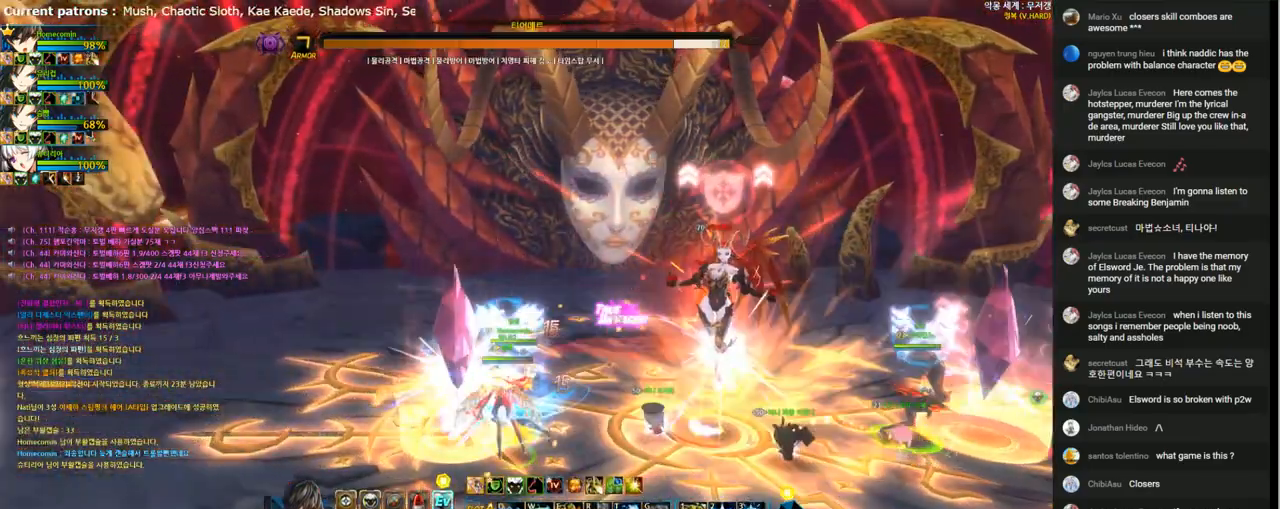
{"keys": [], "events": [[67, "left", "up"], [67, "z", "down"], [167, "z", "up"], [233, "z", "down"], [300, "z", "up"], [367, "z", "down"], [467, "z", "up"]]}
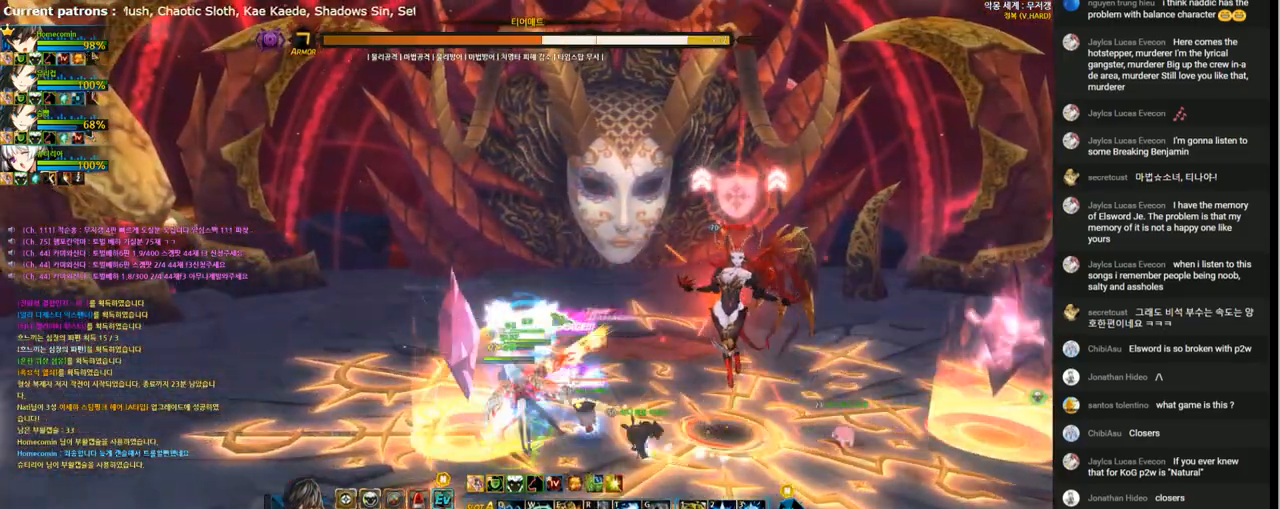
{"keys": [], "events": [[33, "z", "down"], [133, "z", "up"], [233, "right", "down"], [300, "left", "down"], [333, "right", "up"], [400, "left", "up"], [400, "z", "down"], [500, "z", "up"]]}
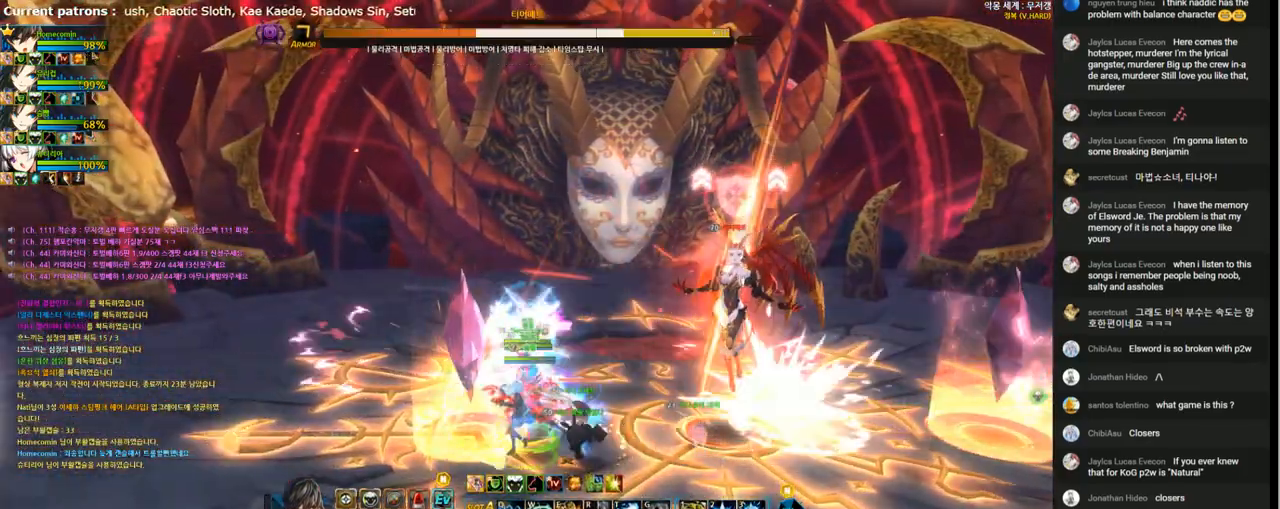
{"keys": ["z"], "events": [[100, "z", "down"], [200, "z", "up"], [267, "z", "down"], [367, "z", "up"], [433, "z", "down"]]}
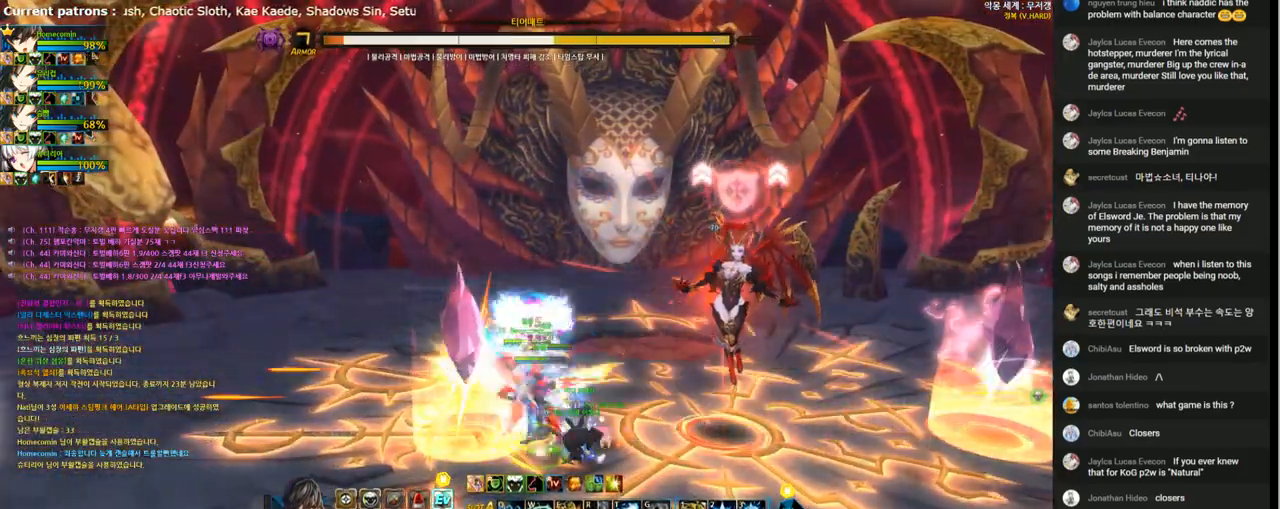
{"keys": ["z"], "events": [[33, "z", "up"], [100, "right", "down"], [167, "left", "down"], [200, "right", "up"], [267, "left", "up"], [300, "z", "down"], [367, "z", "up"], [467, "z", "down"]]}
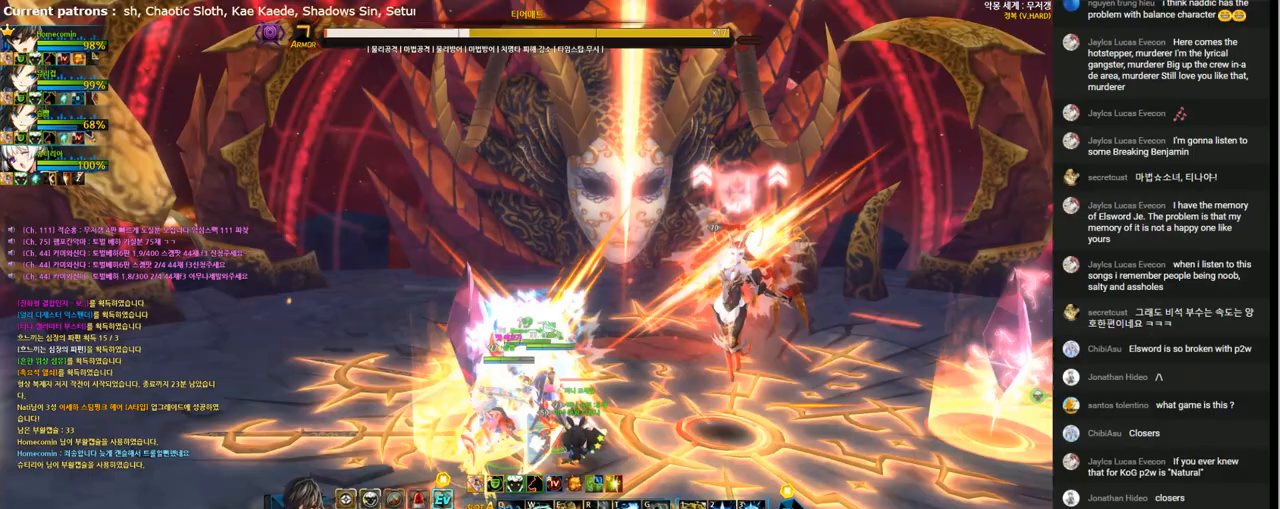
{"keys": ["right"], "events": [[33, "z", "up"], [133, "z", "down"], [200, "z", "up"], [300, "z", "down"], [367, "z", "up"], [467, "right", "down"]]}
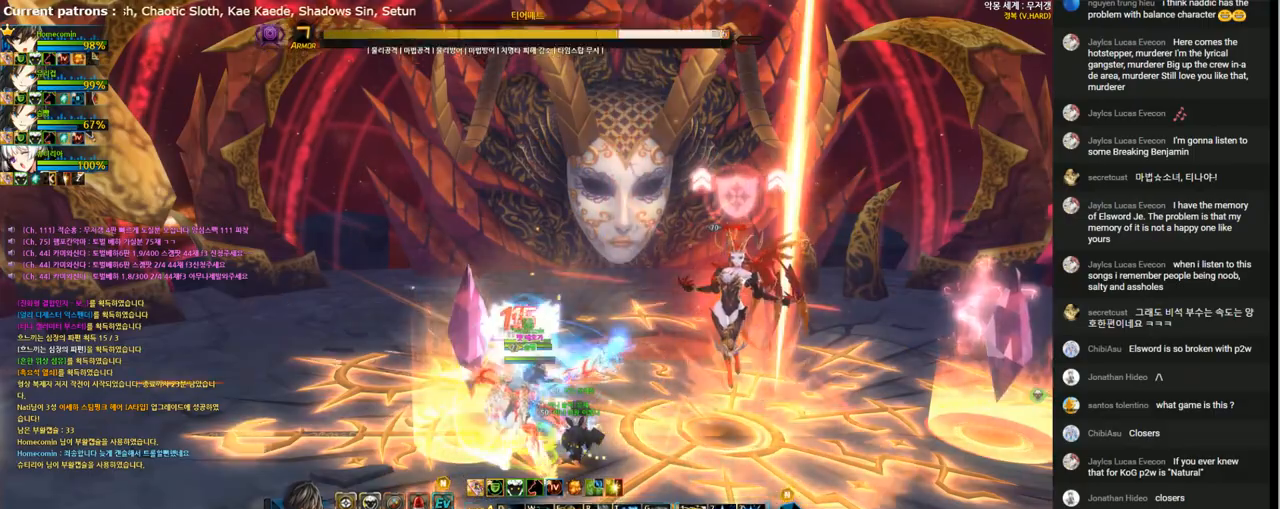
{"keys": ["z"], "events": [[67, "left", "down"], [100, "right", "up"], [167, "left", "up"], [167, "z", "down"], [267, "z", "up"], [333, "z", "down"], [433, "z", "up"], [500, "z", "down"]]}
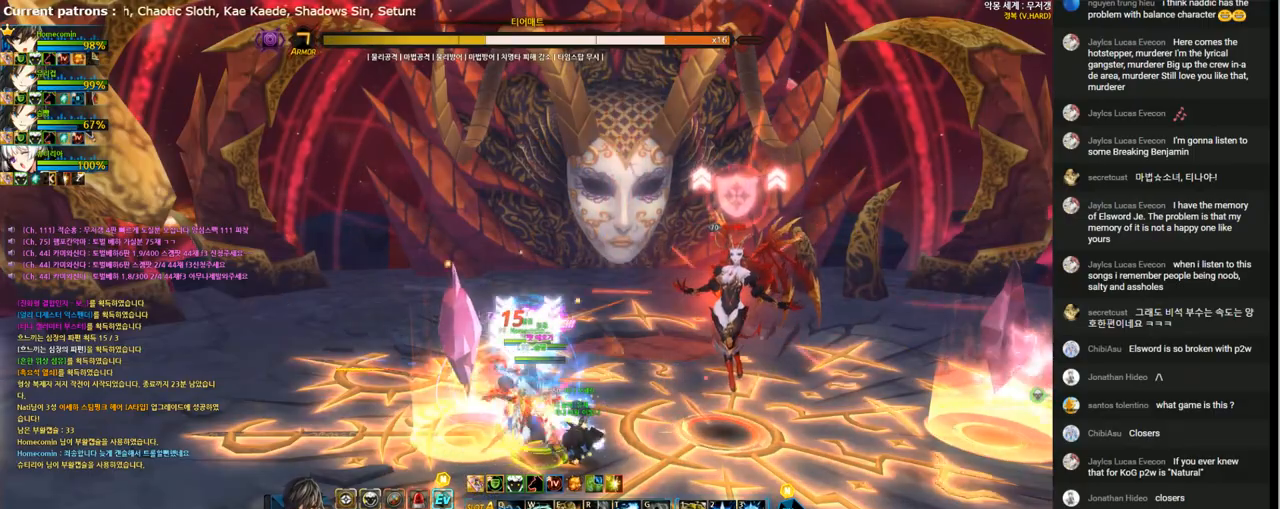
{"keys": ["left"], "events": [[100, "z", "up"], [167, "z", "down"], [267, "z", "up"], [367, "right", "down"], [433, "left", "down"], [467, "right", "up"]]}
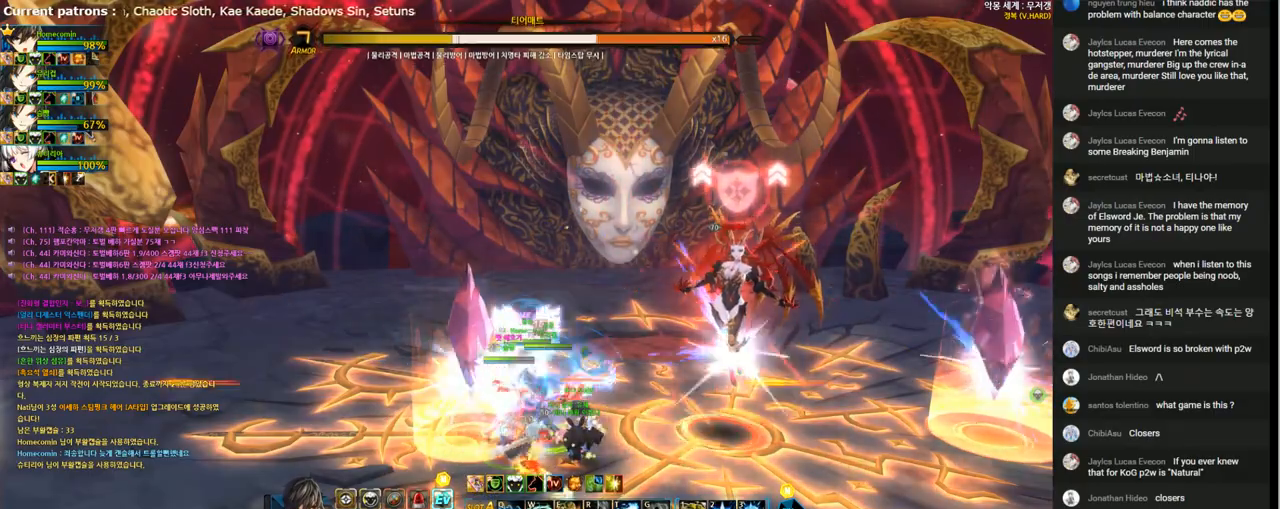
{"keys": [], "events": [[67, "left", "up"], [67, "z", "down"], [133, "z", "up"], [233, "z", "down"], [333, "z", "up"], [400, "z", "down"], [467, "z", "up"]]}
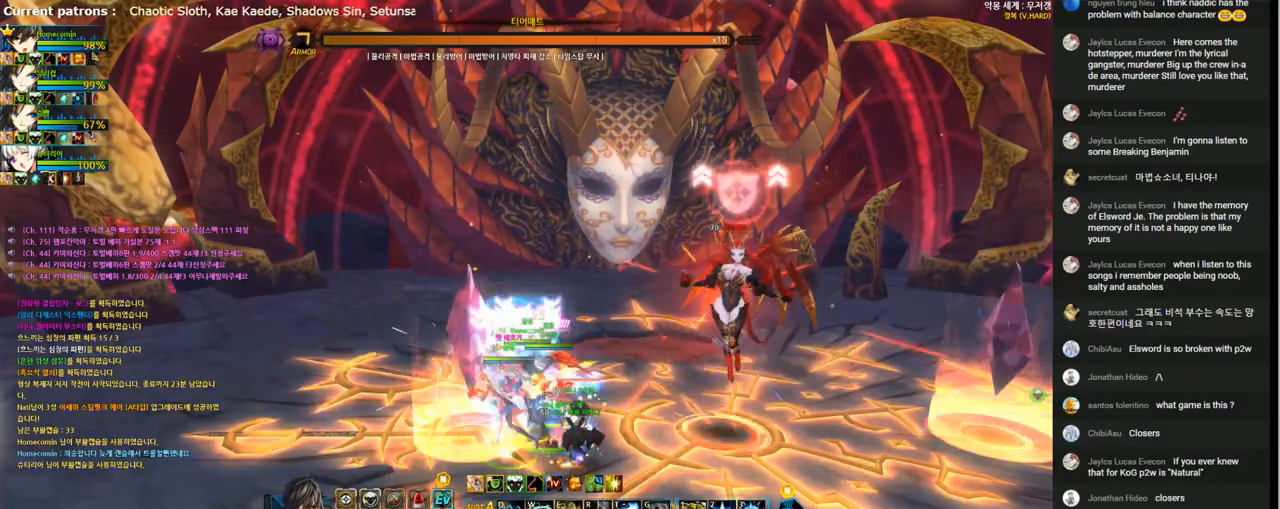
{"keys": ["right"], "events": [[33, "z", "down"], [133, "z", "up"], [233, "right", "down"], [300, "left", "down"], [300, "right", "up"], [400, "right", "down"], [467, "left", "up"]]}
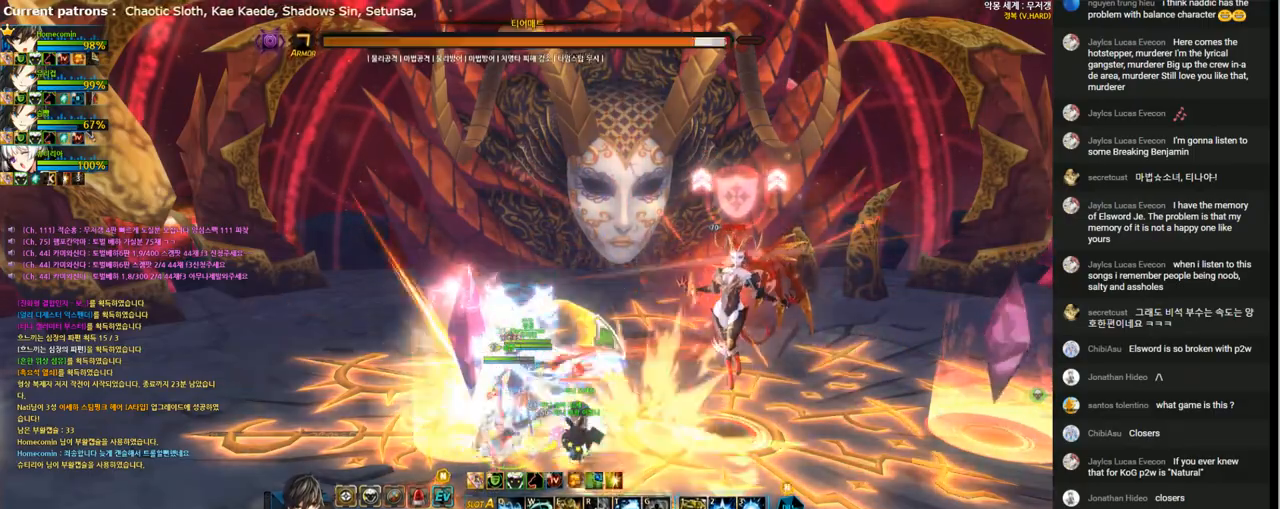
{"keys": ["right"], "events": [[33, "d", "down"], [100, "d", "up"]]}
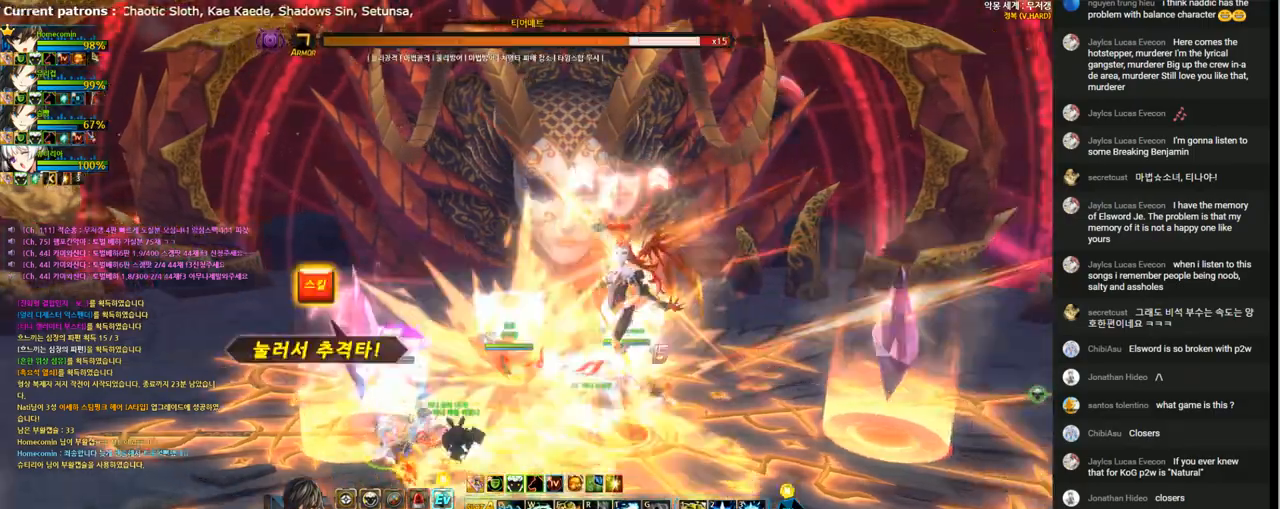
{"keys": ["right"], "events": [[33, "right", "up"], [100, "left", "down"], [200, "right", "down"], [233, "left", "up"], [367, "z", "down"], [467, "z", "up"]]}
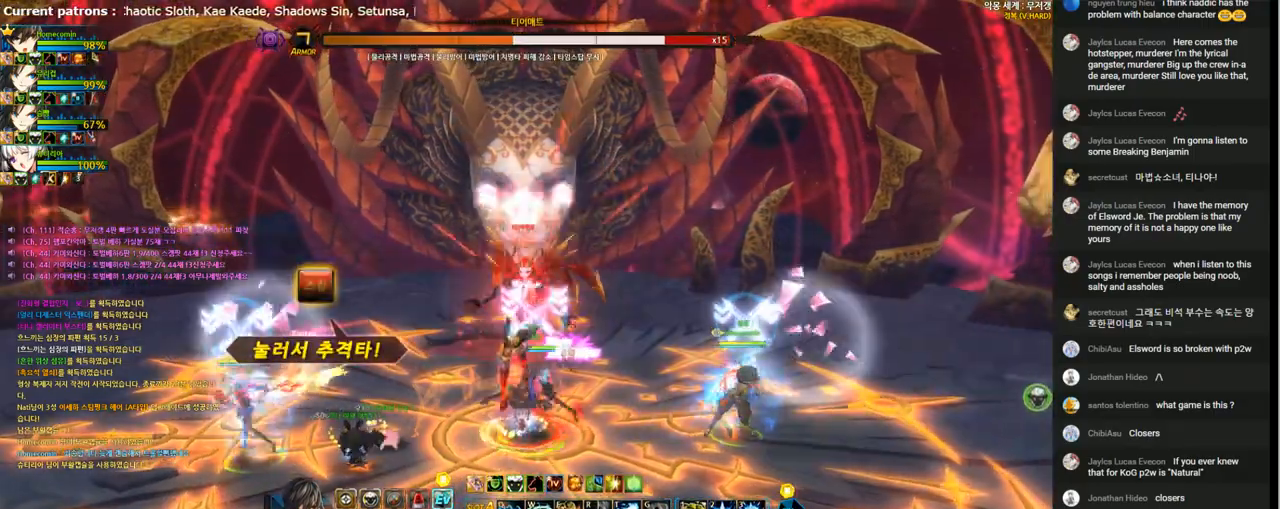
{"keys": [], "events": [[100, "right", "up"]]}
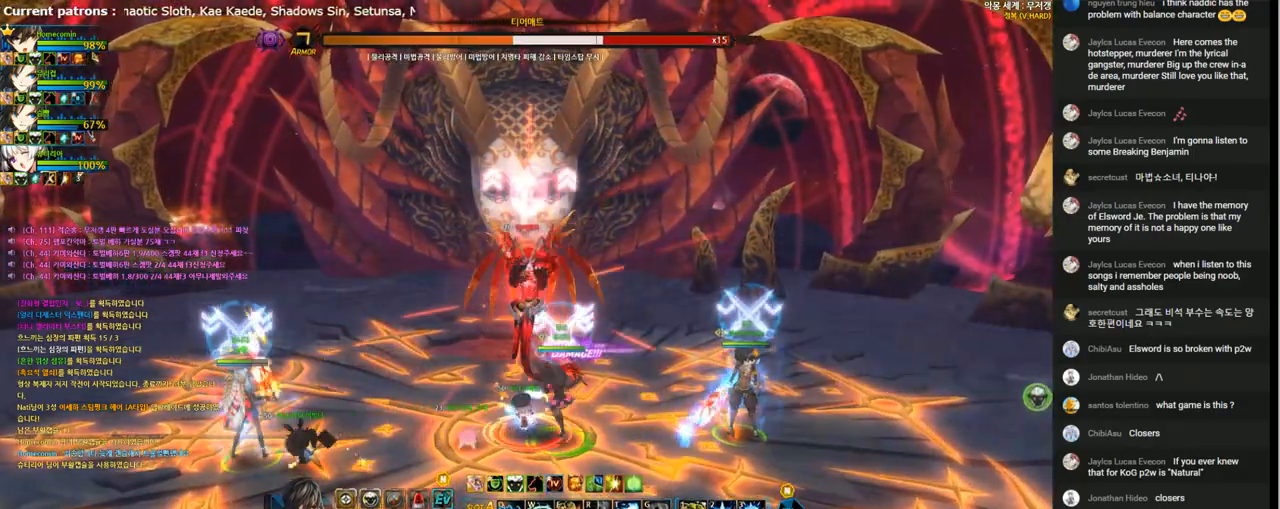
{"keys": [], "events": []}
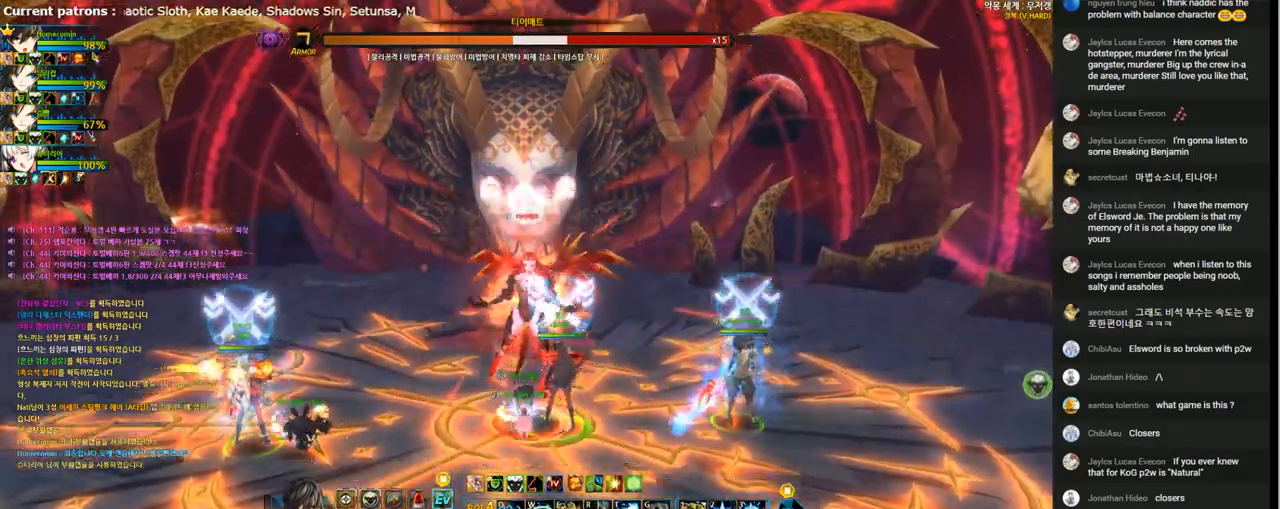
{"keys": [], "events": []}
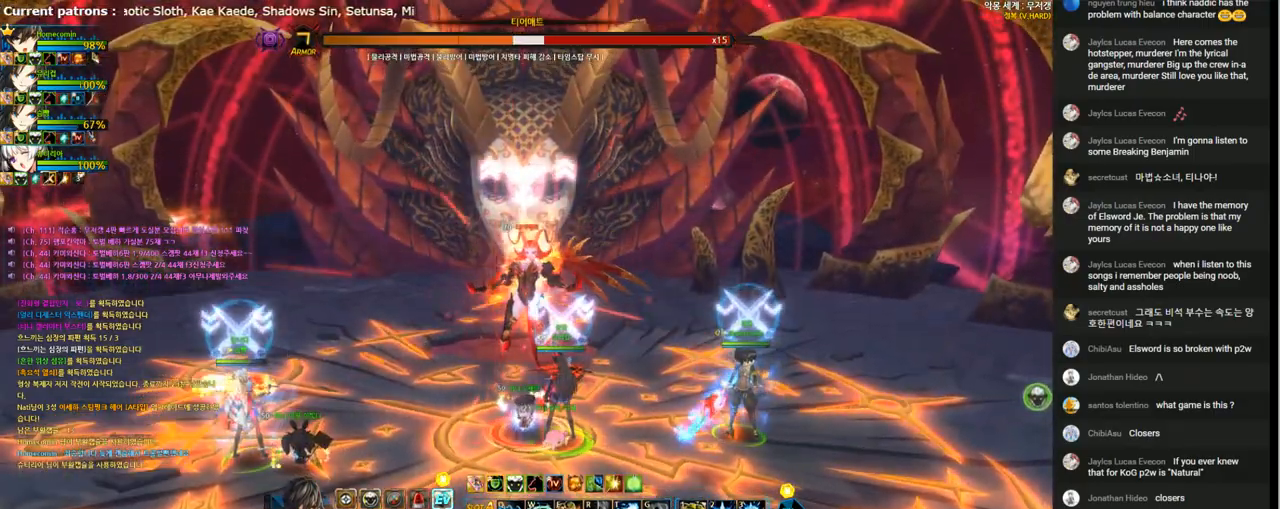
{"keys": [], "events": []}
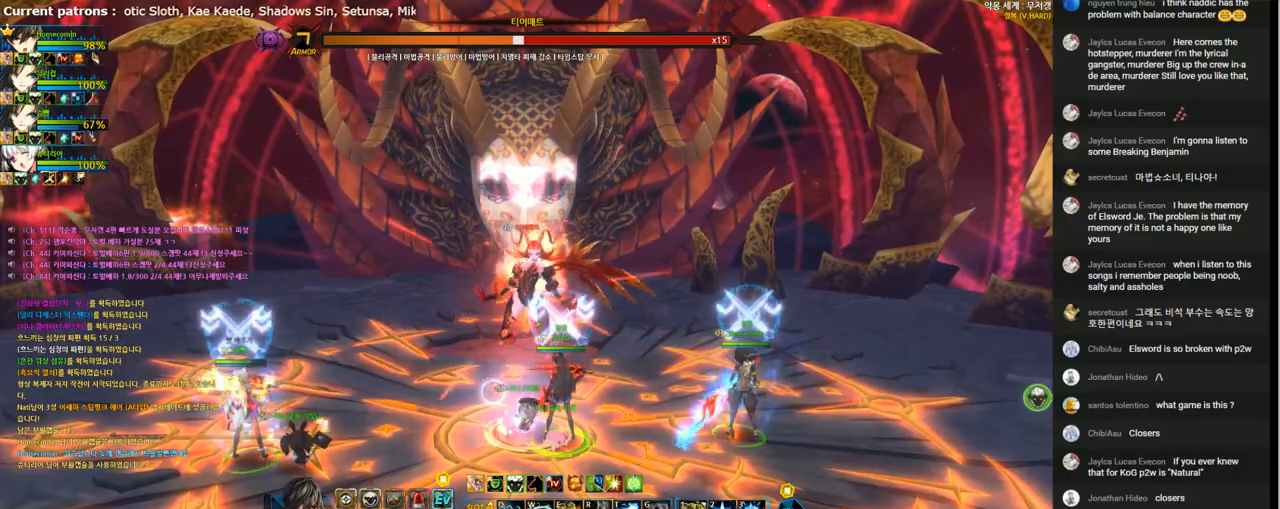
{"keys": [], "events": []}
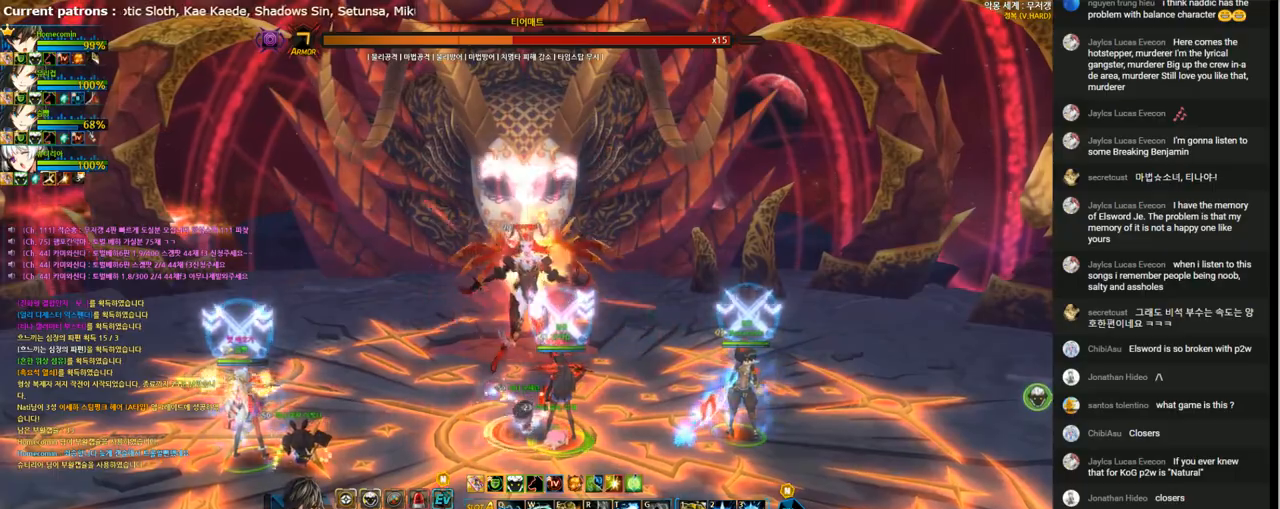
{"keys": [], "events": [[400, "left", "down"], [467, "left", "up"]]}
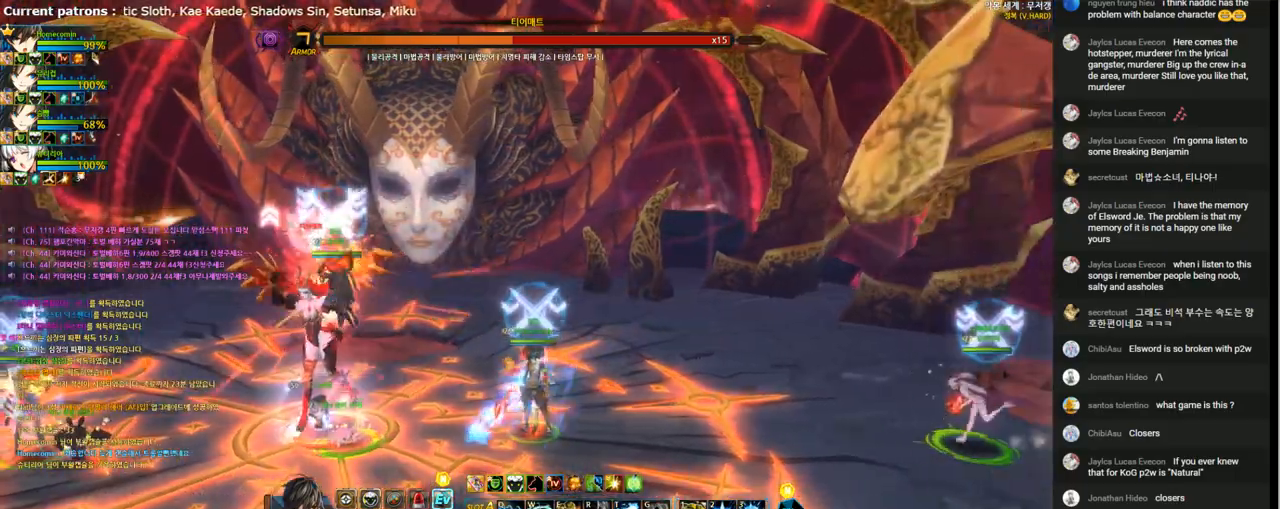
{"keys": ["e"], "events": [[33, "left", "down"], [100, "x", "down"], [200, "z", "down"], [233, "x", "up"], [267, "z", "up"], [400, "e", "down"], [433, "left", "up"]]}
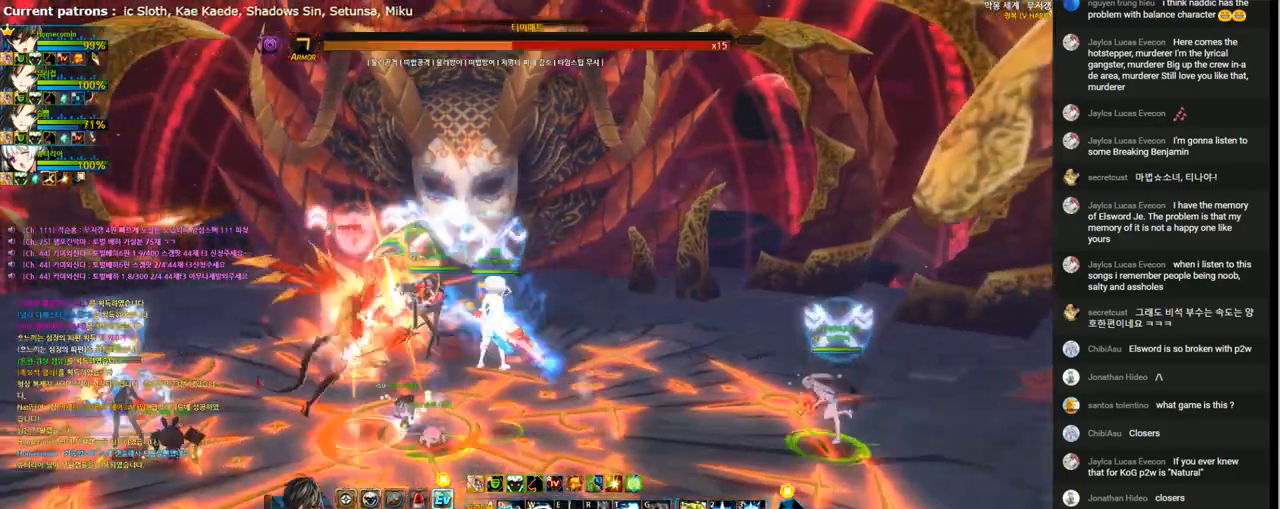
{"keys": ["e"], "events": []}